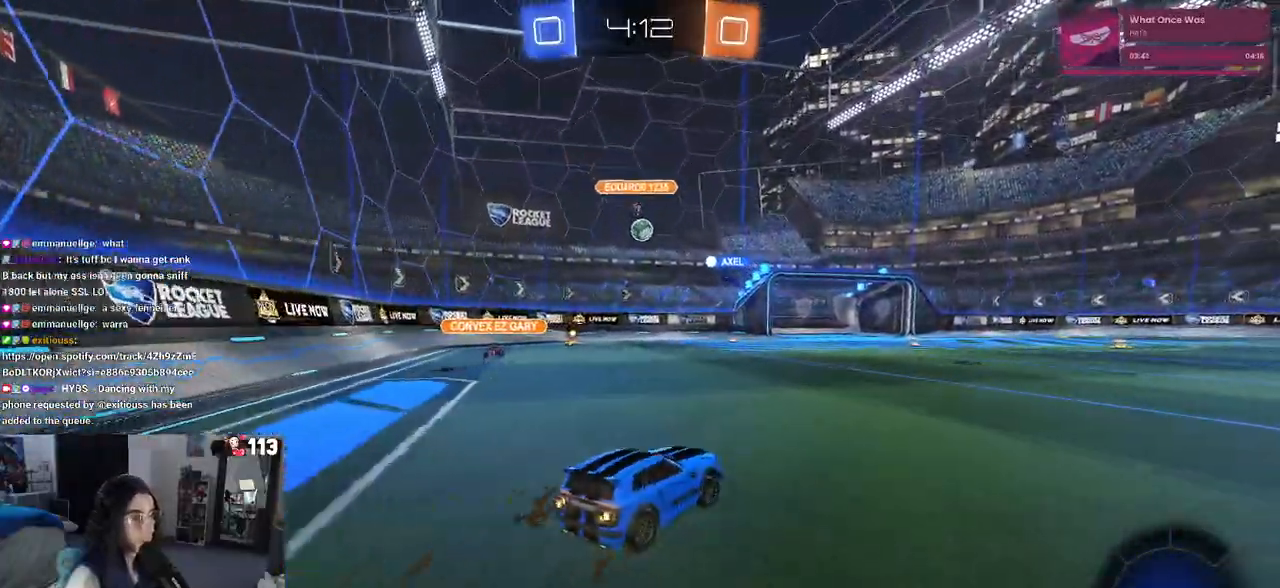
Gameplay with a controller (PlayStation layout); each line is a JSON object with the inputs held at the frame after it. "events" lists button and stick changes between this image and that frame as [ms after this image, input, new state], when the widget could be followed in between. Not read: R2.
{"buttons": [], "left_stick": "center", "right_stick": "center", "events": [[50, "left_stick", "up-right"], [183, "left_stick", "center"], [267, "left_stick", "left"], [500, "left_stick", "center"]]}
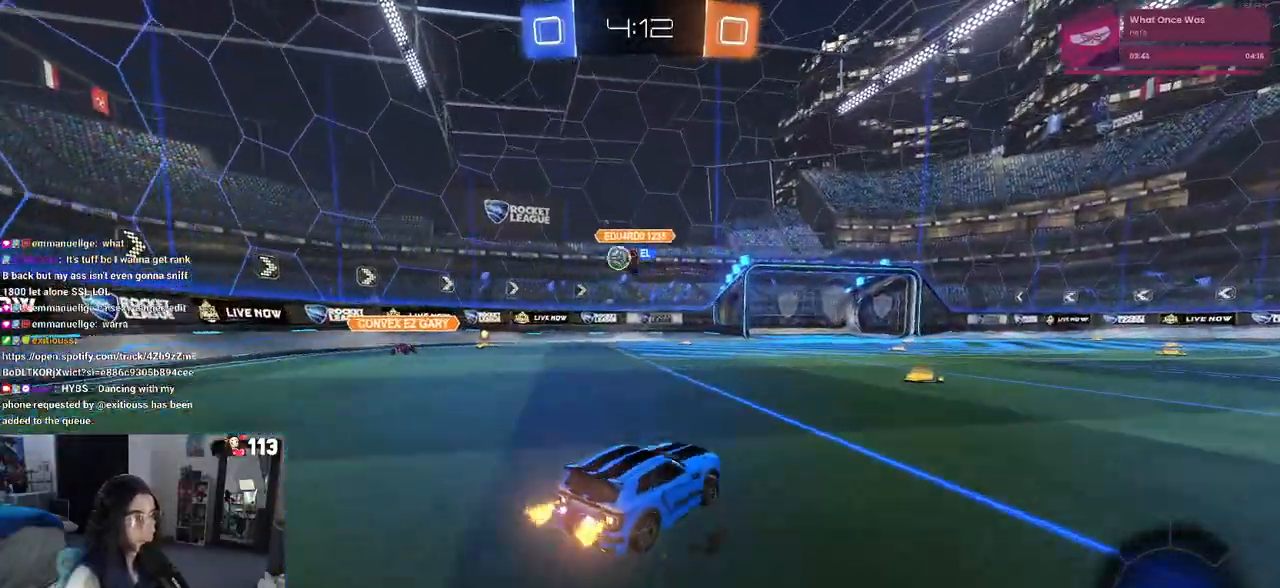
{"buttons": [], "left_stick": "center", "right_stick": "center", "events": [[317, "left_stick", "right"], [450, "left_stick", "center"]]}
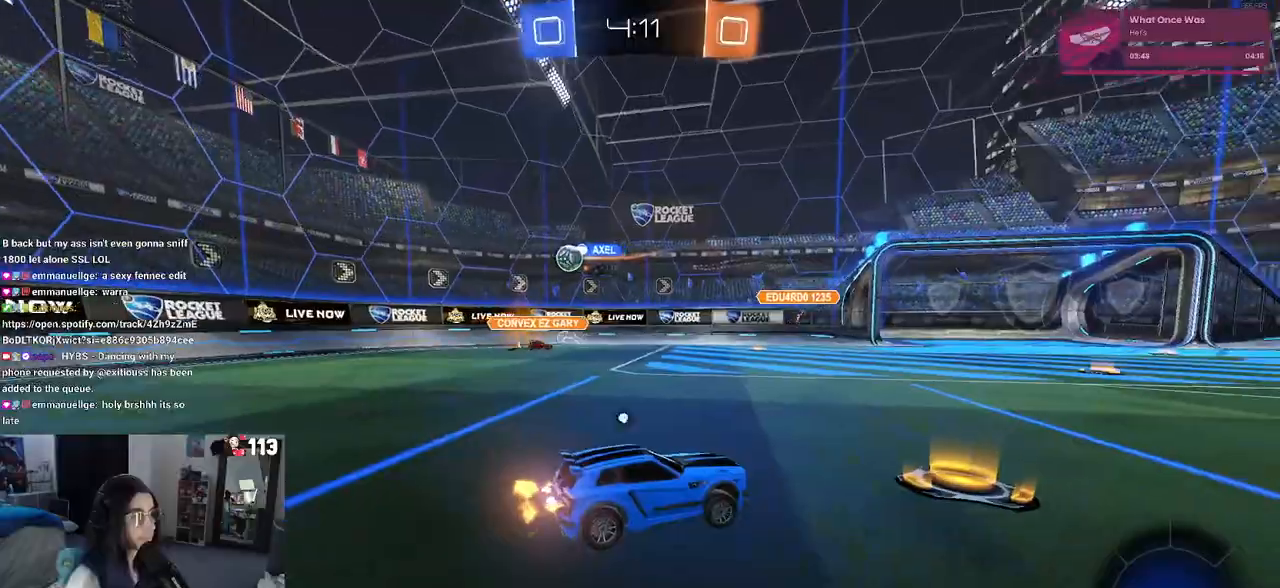
{"buttons": ["TRIANGLE"], "left_stick": "center", "right_stick": "center", "events": [[17, "TRIANGLE", "down"], [50, "left_stick", "left"], [133, "TRIANGLE", "up"], [183, "left_stick", "center"], [400, "TRIANGLE", "down"]]}
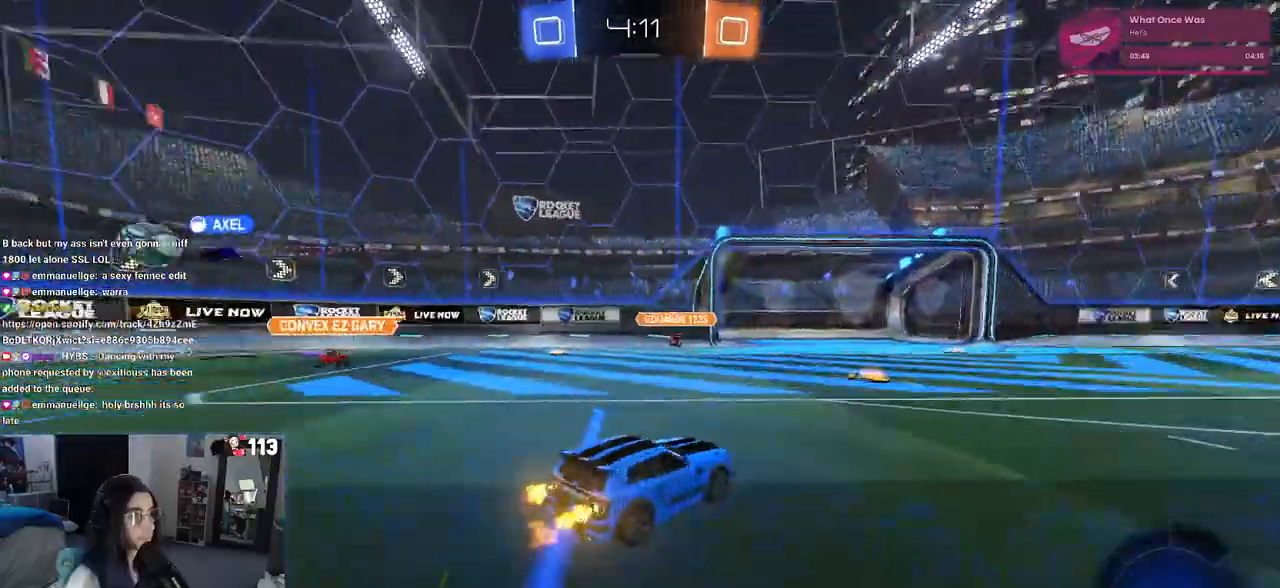
{"buttons": [], "left_stick": "right", "right_stick": "center", "events": [[50, "TRIANGLE", "up"], [433, "left_stick", "right"]]}
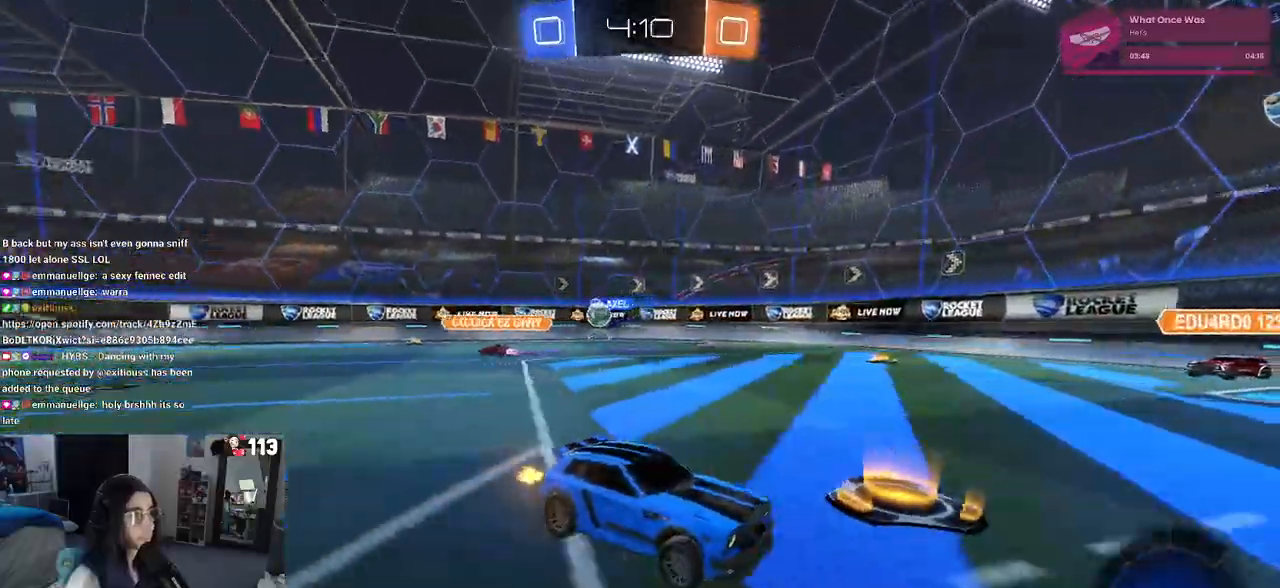
{"buttons": [], "left_stick": "left", "right_stick": "center", "events": [[150, "left_stick", "left"]]}
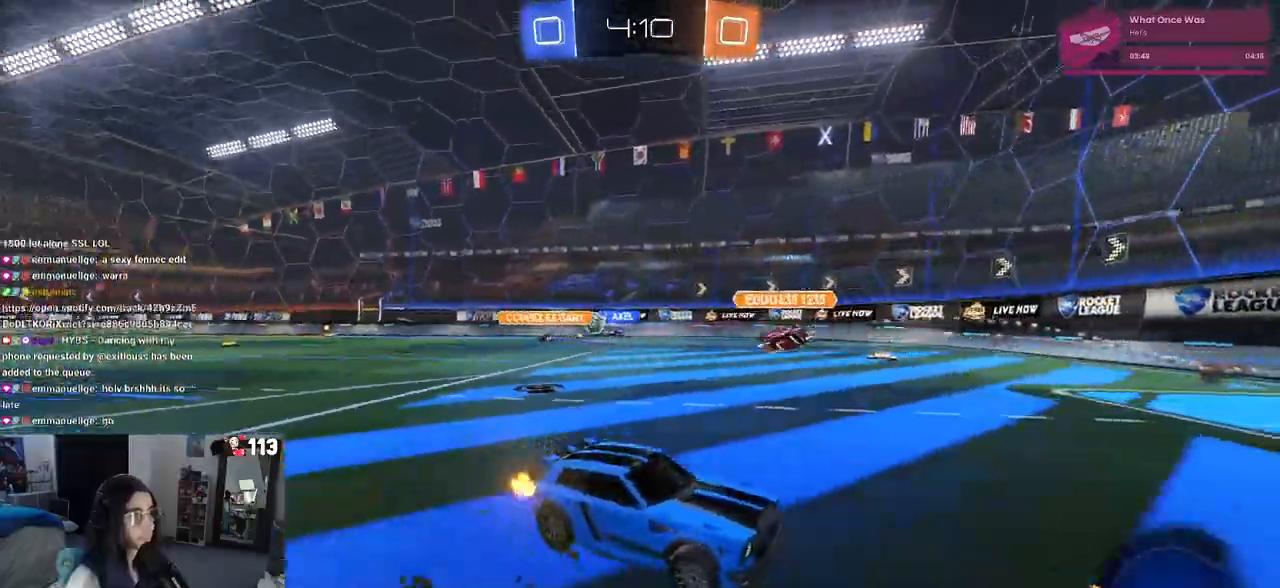
{"buttons": [], "left_stick": "left", "right_stick": "center", "events": [[83, "left_stick", "center"], [217, "left_stick", "left"], [267, "SQUARE", "down"], [417, "SQUARE", "up"]]}
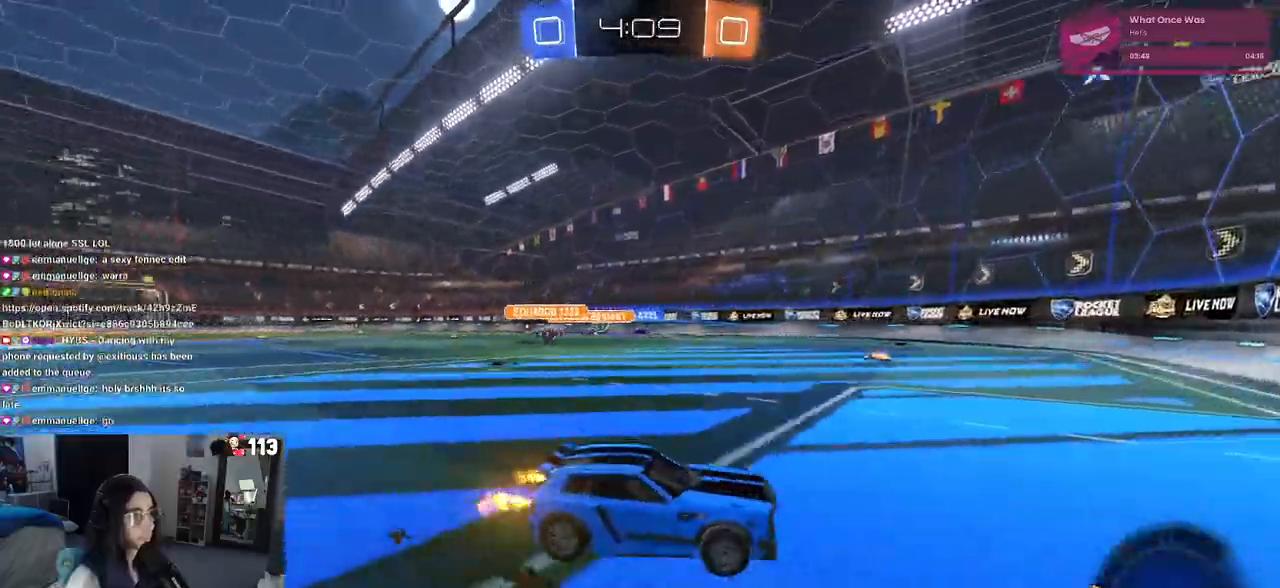
{"buttons": [], "left_stick": "center", "right_stick": "center", "events": [[483, "left_stick", "center"]]}
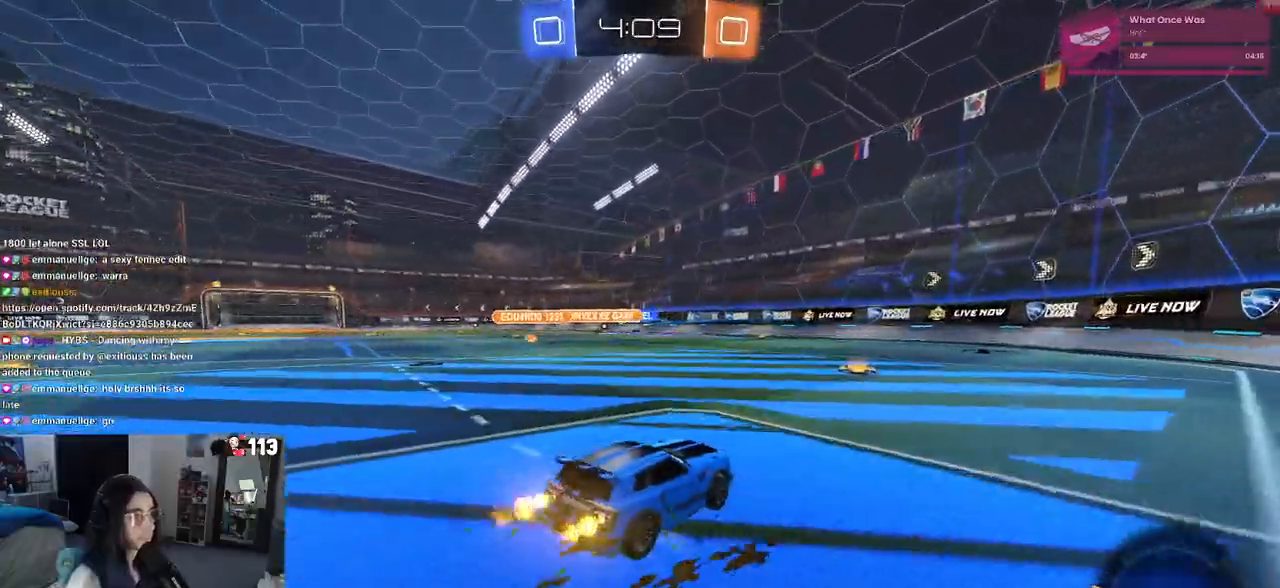
{"buttons": ["R1"], "left_stick": "center", "right_stick": "center", "events": [[100, "R1", "down"], [267, "left_stick", "left"], [467, "left_stick", "center"]]}
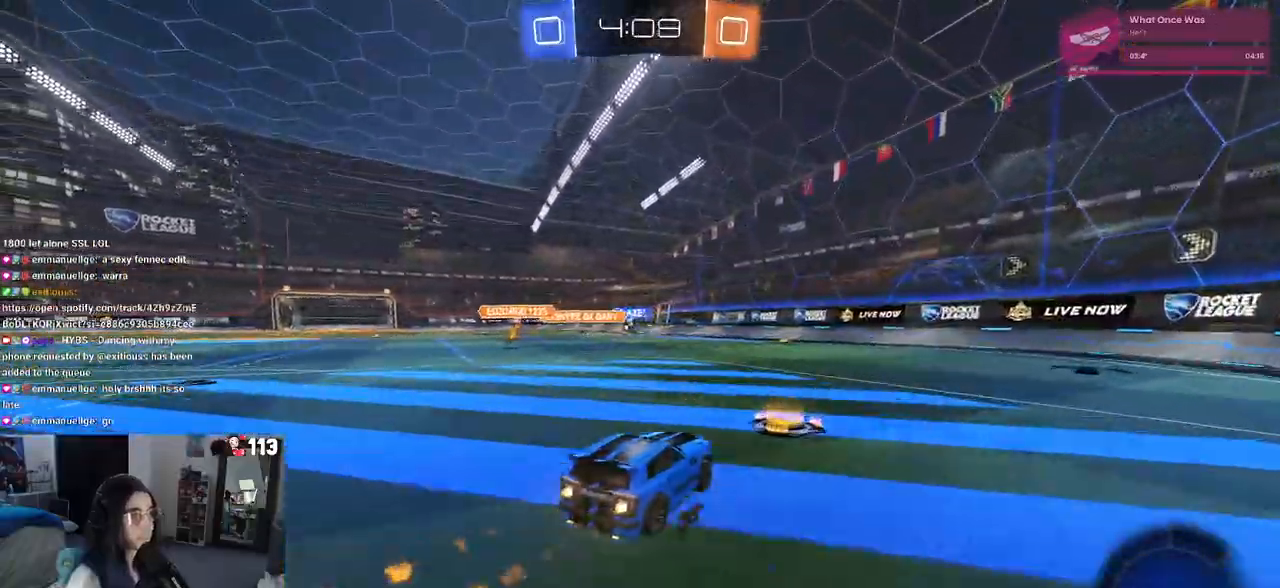
{"buttons": ["SQUARE", "R1"], "left_stick": "down", "right_stick": "center", "events": [[17, "CROSS", "down"], [50, "left_stick", "up-right"], [100, "left_stick", "up-left"], [133, "CROSS", "up"], [183, "CROSS", "down"], [233, "SQUARE", "down"], [233, "left_stick", "down"], [267, "CROSS", "up"]]}
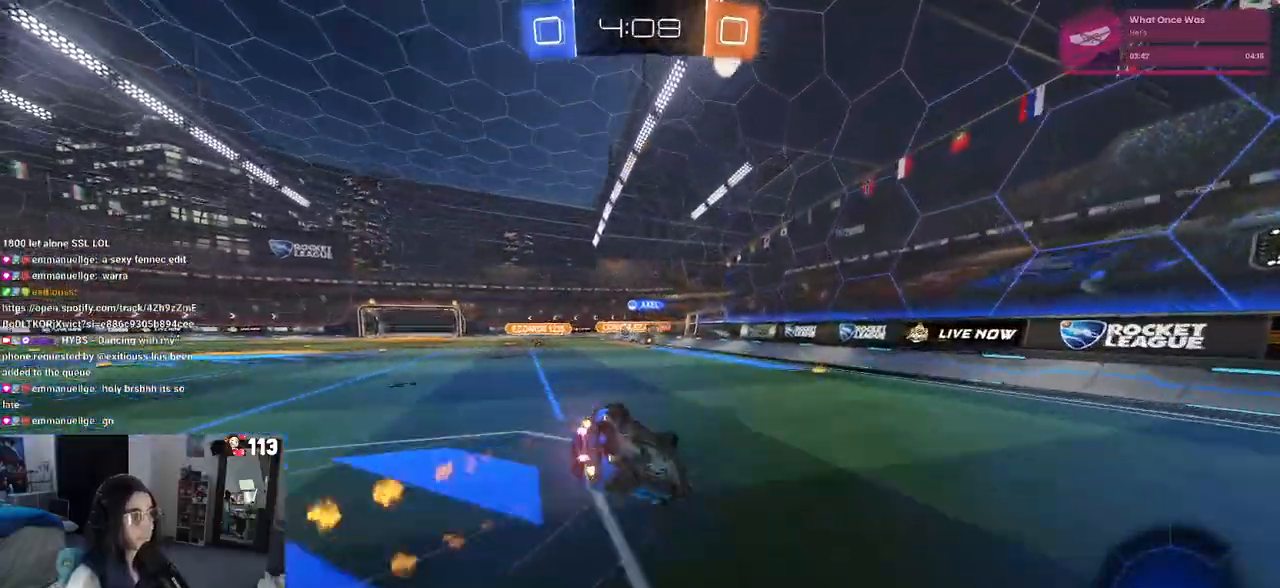
{"buttons": ["SQUARE"], "left_stick": "down-left", "right_stick": "center", "events": [[33, "left_stick", "down-left"], [250, "R1", "up"]]}
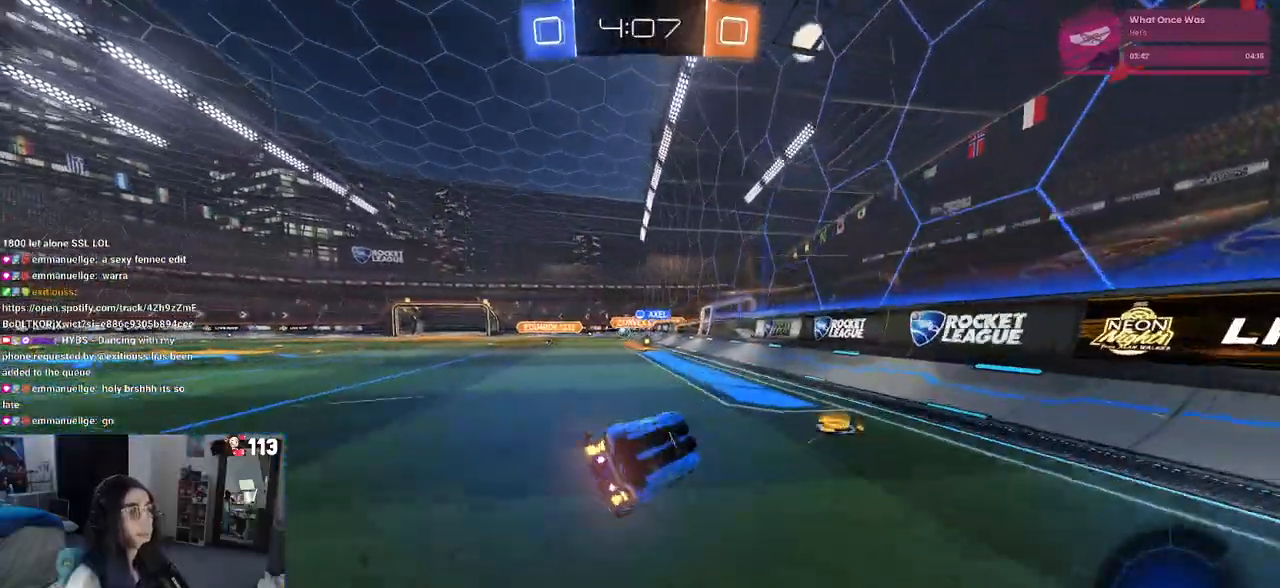
{"buttons": ["R1"], "left_stick": "left", "right_stick": "center", "events": [[50, "SQUARE", "up"], [133, "left_stick", "center"], [300, "R1", "down"], [383, "left_stick", "left"]]}
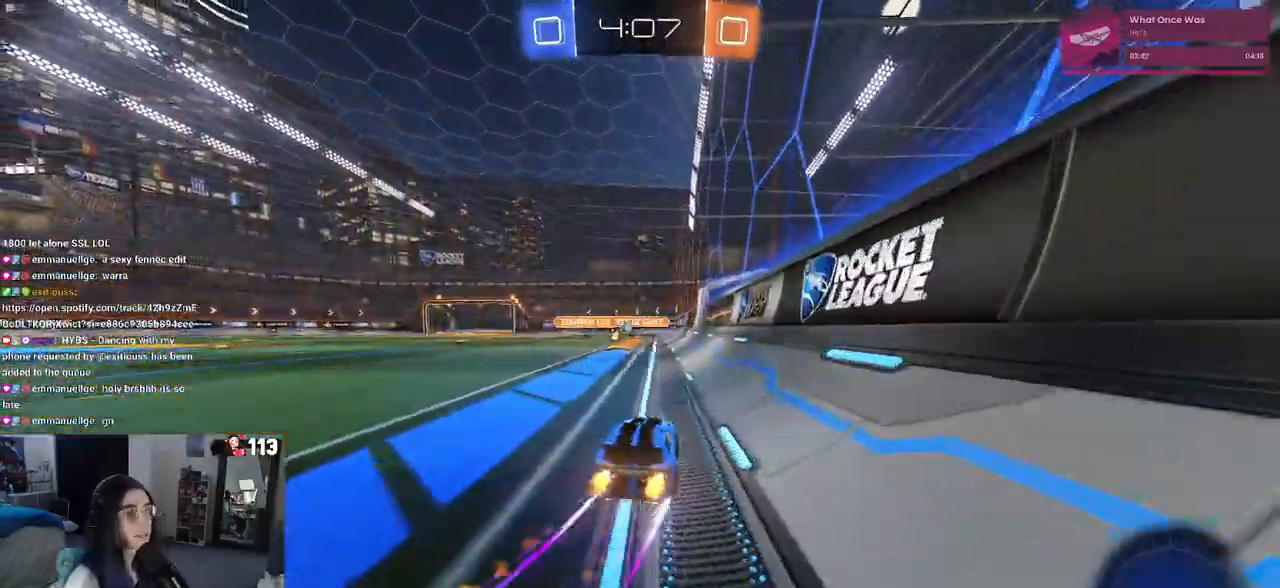
{"buttons": [], "left_stick": "right", "right_stick": "center", "events": [[117, "R1", "up"], [133, "left_stick", "center"], [367, "left_stick", "right"]]}
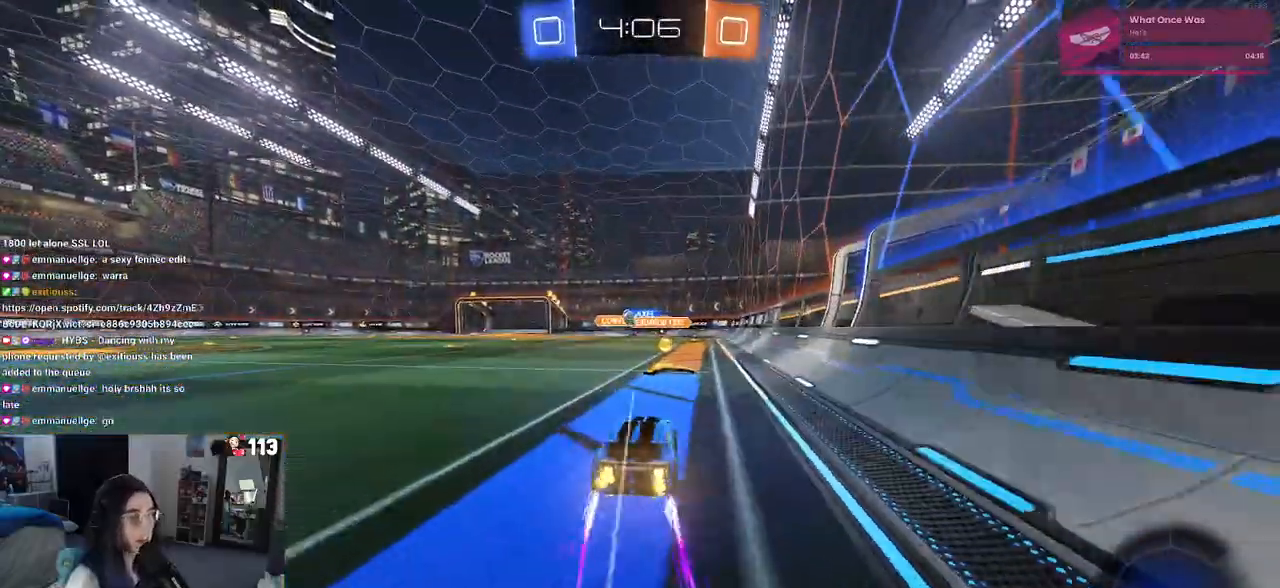
{"buttons": ["R1"], "left_stick": "left", "right_stick": "center", "events": [[33, "left_stick", "center"], [117, "left_stick", "left"], [217, "R1", "down"]]}
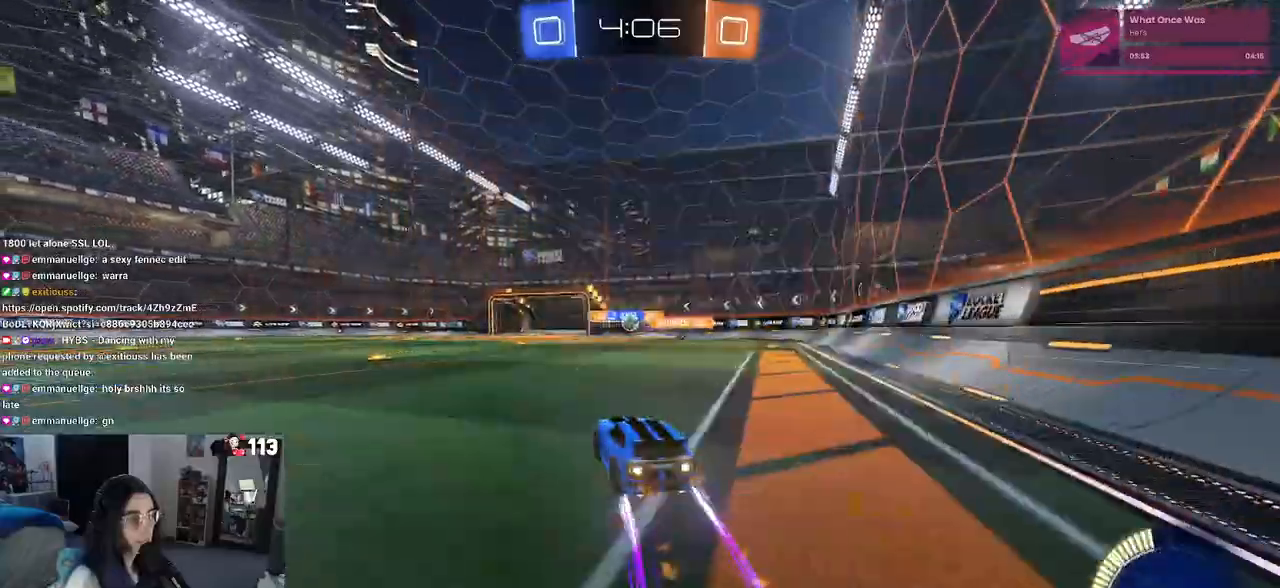
{"buttons": [], "left_stick": "center", "right_stick": "center", "events": [[267, "left_stick", "center"], [417, "R1", "up"]]}
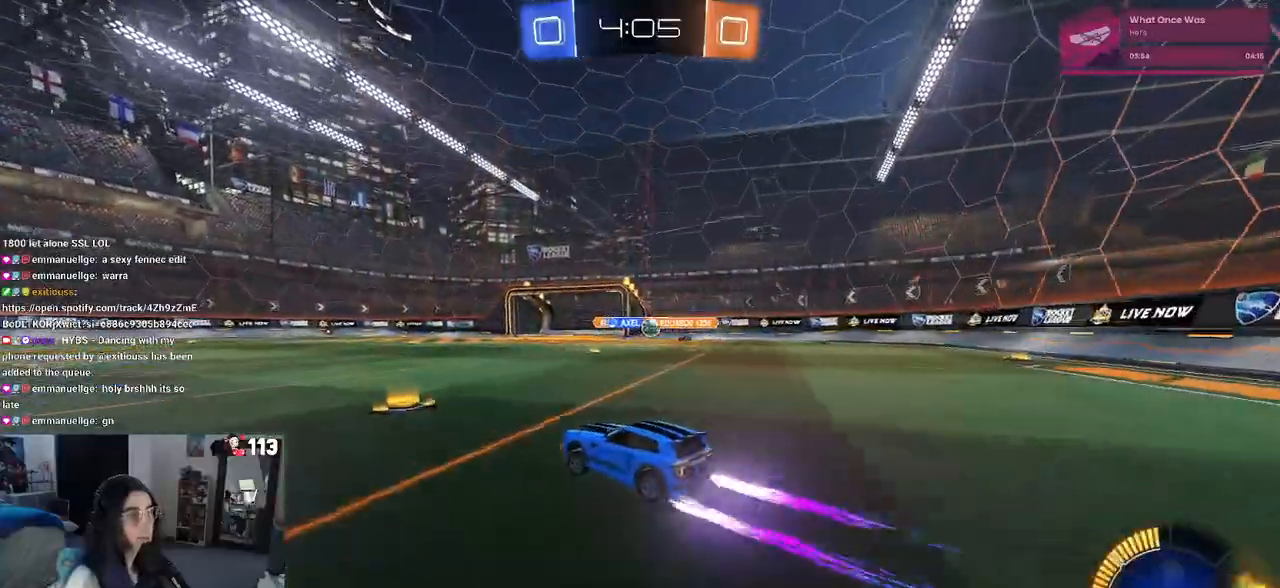
{"buttons": [], "left_stick": "right", "right_stick": "center", "events": [[217, "left_stick", "left"], [350, "left_stick", "center"], [400, "left_stick", "right"]]}
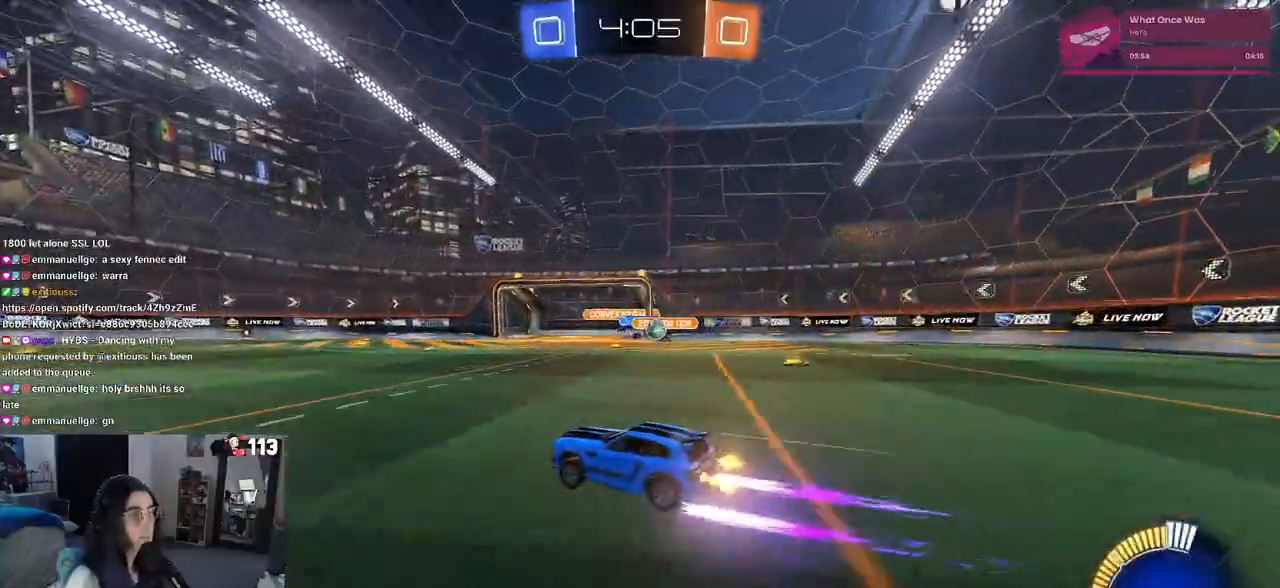
{"buttons": [], "left_stick": "left", "right_stick": "center", "events": [[400, "left_stick", "center"], [467, "left_stick", "left"]]}
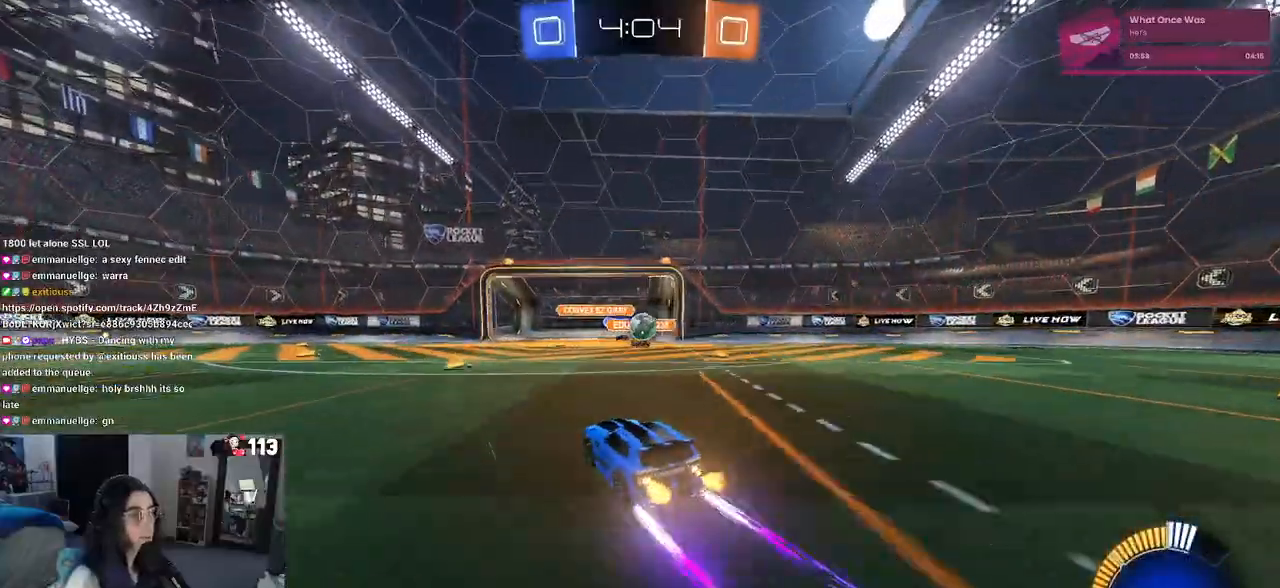
{"buttons": [], "left_stick": "left", "right_stick": "center", "events": [[50, "left_stick", "center"], [167, "left_stick", "left"], [183, "SQUARE", "down"], [317, "SQUARE", "up"]]}
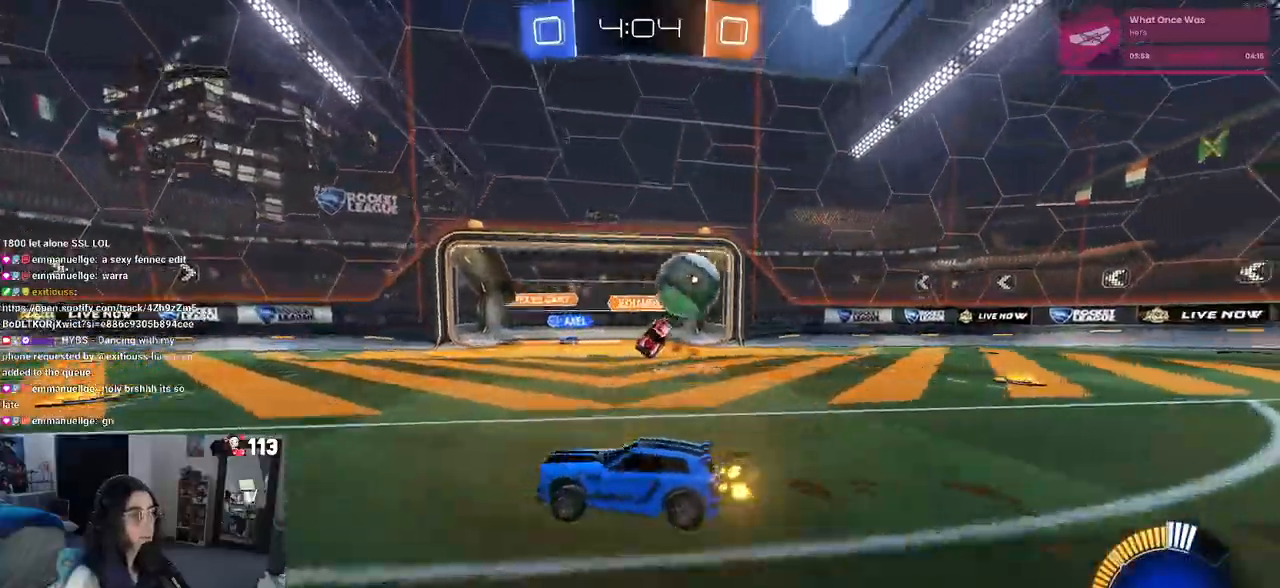
{"buttons": ["R1"], "left_stick": "left", "right_stick": "center", "events": [[283, "SQUARE", "down"], [400, "SQUARE", "up"], [433, "R1", "down"]]}
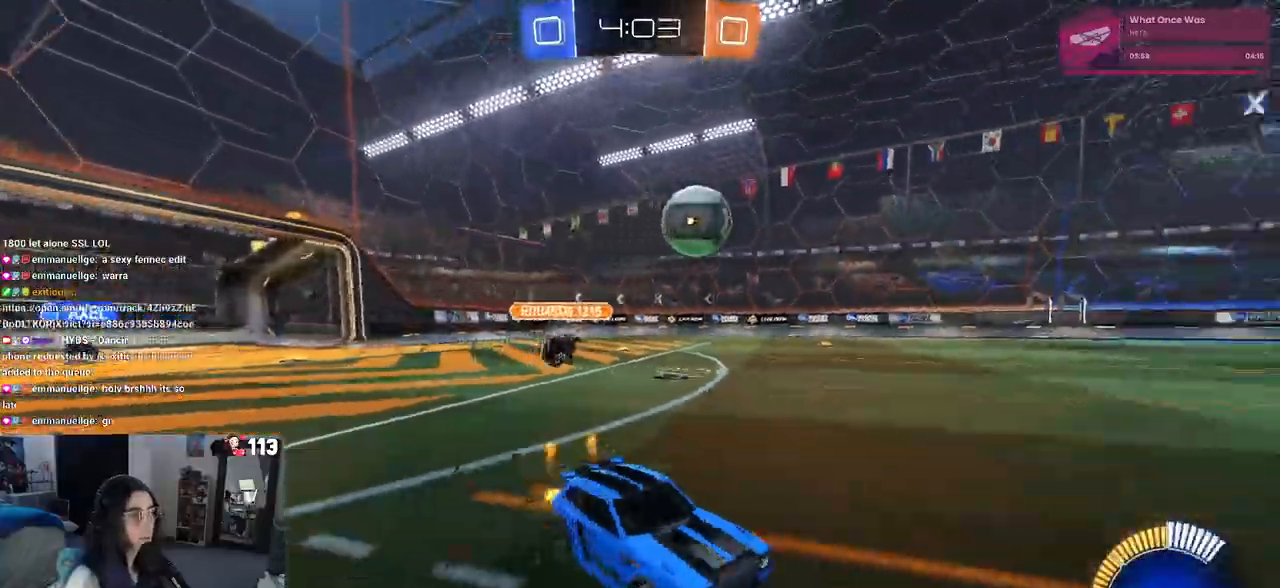
{"buttons": [], "left_stick": "left", "right_stick": "center", "events": [[417, "R1", "up"]]}
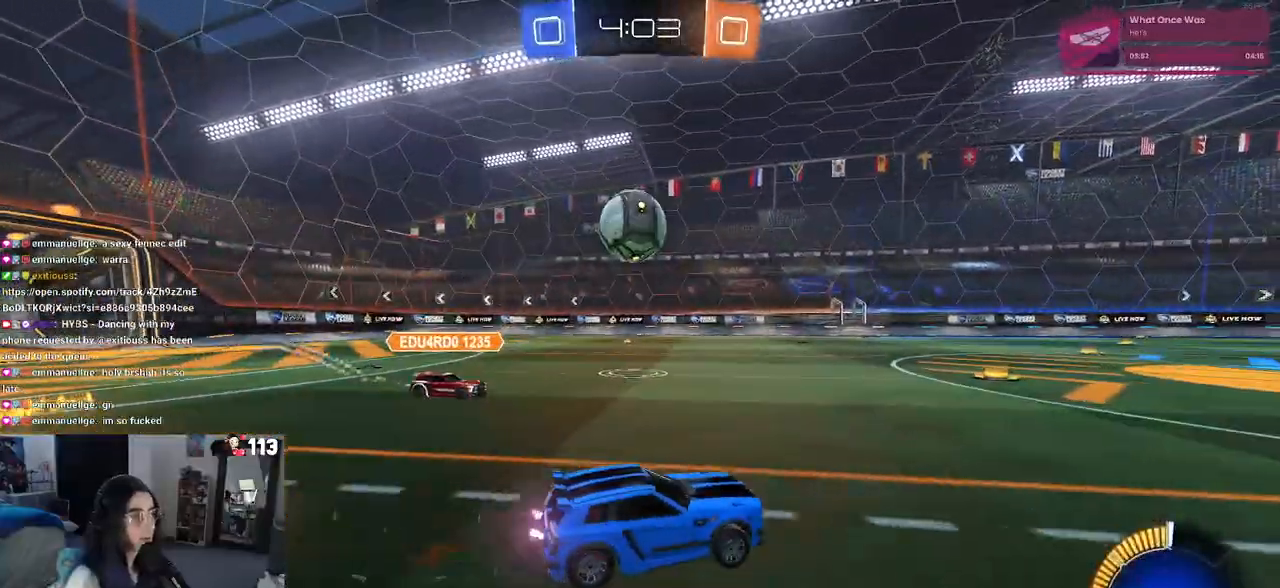
{"buttons": ["CROSS", "R1"], "left_stick": "left", "right_stick": "center", "events": [[83, "R1", "down"], [167, "CROSS", "down"], [217, "left_stick", "down"], [400, "CROSS", "up"], [433, "left_stick", "left"], [467, "CROSS", "down"]]}
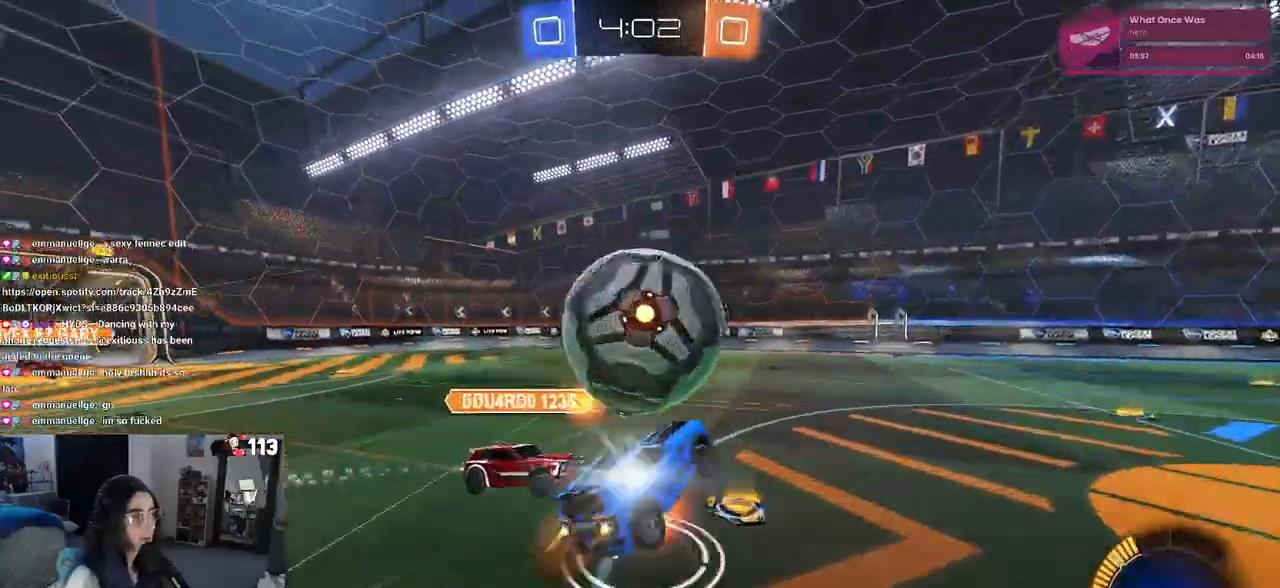
{"buttons": ["SQUARE"], "left_stick": "down", "right_stick": "center", "events": [[133, "CROSS", "up"], [133, "left_stick", "down"], [200, "SQUARE", "down"], [433, "R1", "up"]]}
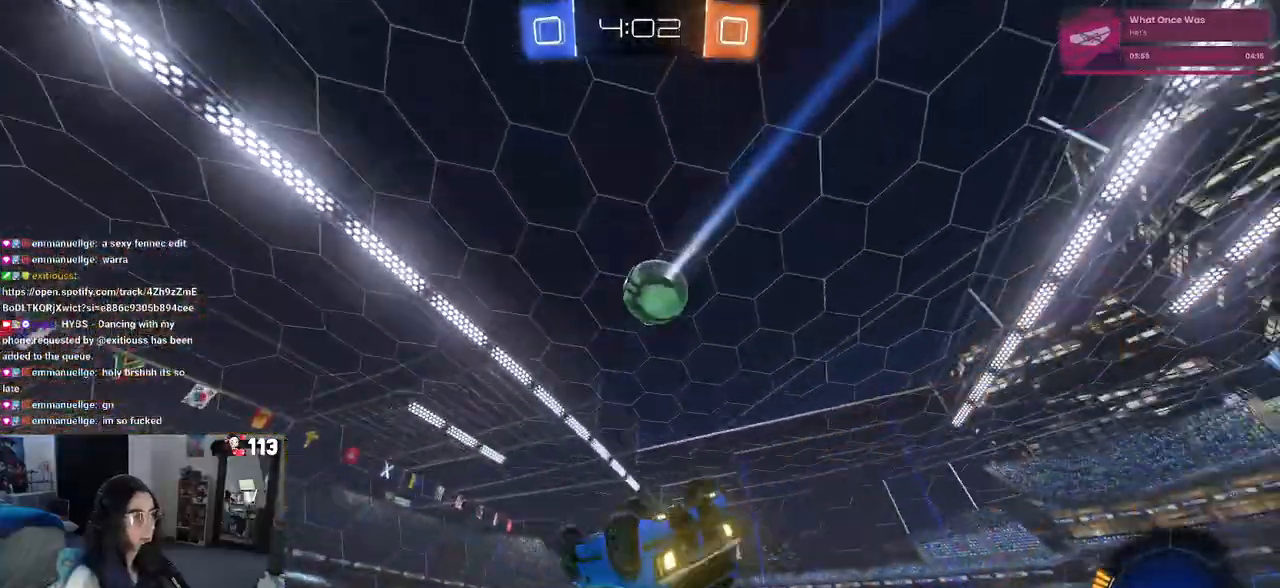
{"buttons": [], "left_stick": "right", "right_stick": "center", "events": [[100, "left_stick", "down-left"], [300, "SQUARE", "up"], [333, "left_stick", "center"], [433, "left_stick", "right"]]}
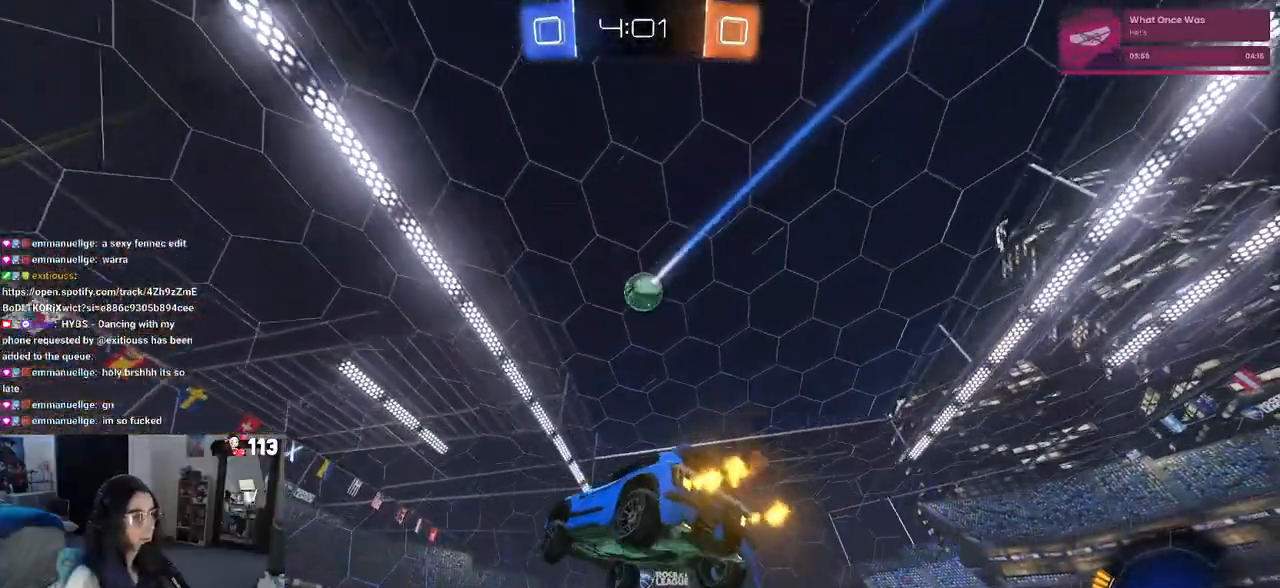
{"buttons": ["R1"], "left_stick": "right", "right_stick": "center", "events": [[50, "left_stick", "center"], [250, "left_stick", "right"], [300, "R1", "down"]]}
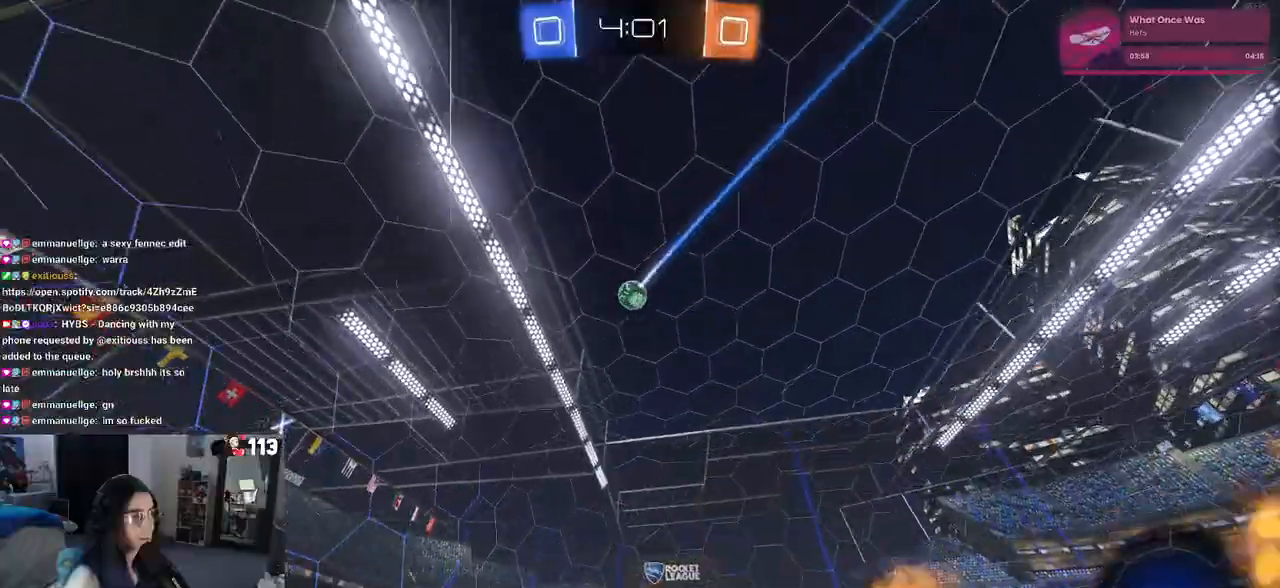
{"buttons": [], "left_stick": "center", "right_stick": "center", "events": [[233, "left_stick", "center"], [433, "R1", "up"]]}
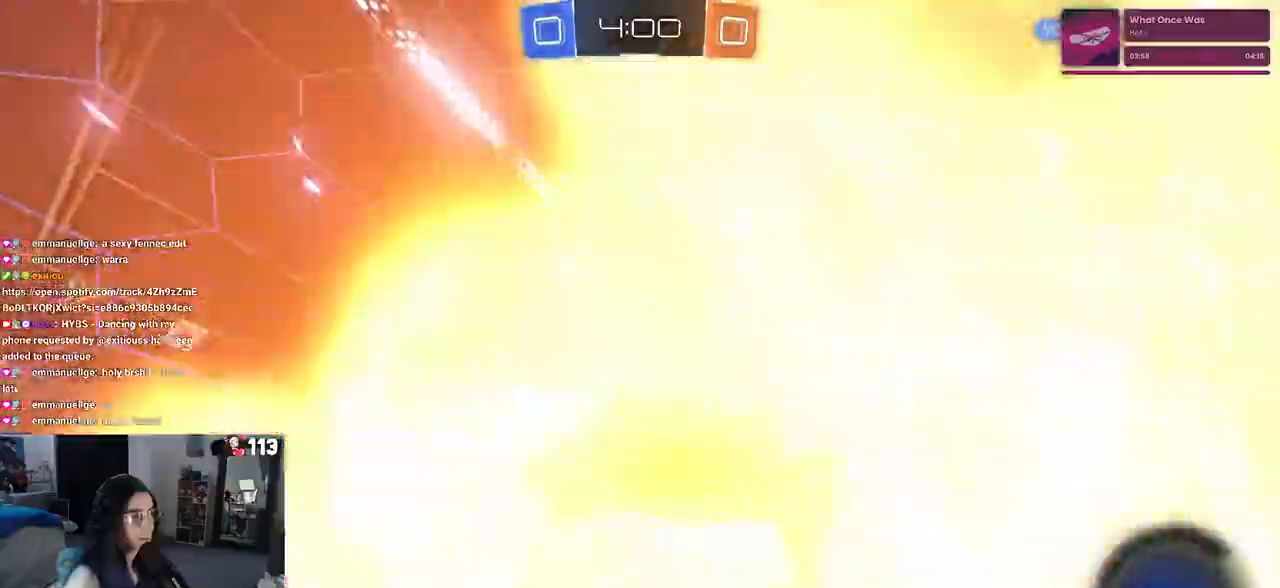
{"buttons": ["SQUARE"], "left_stick": "left", "right_stick": "center", "events": [[167, "left_stick", "left"], [467, "SQUARE", "down"]]}
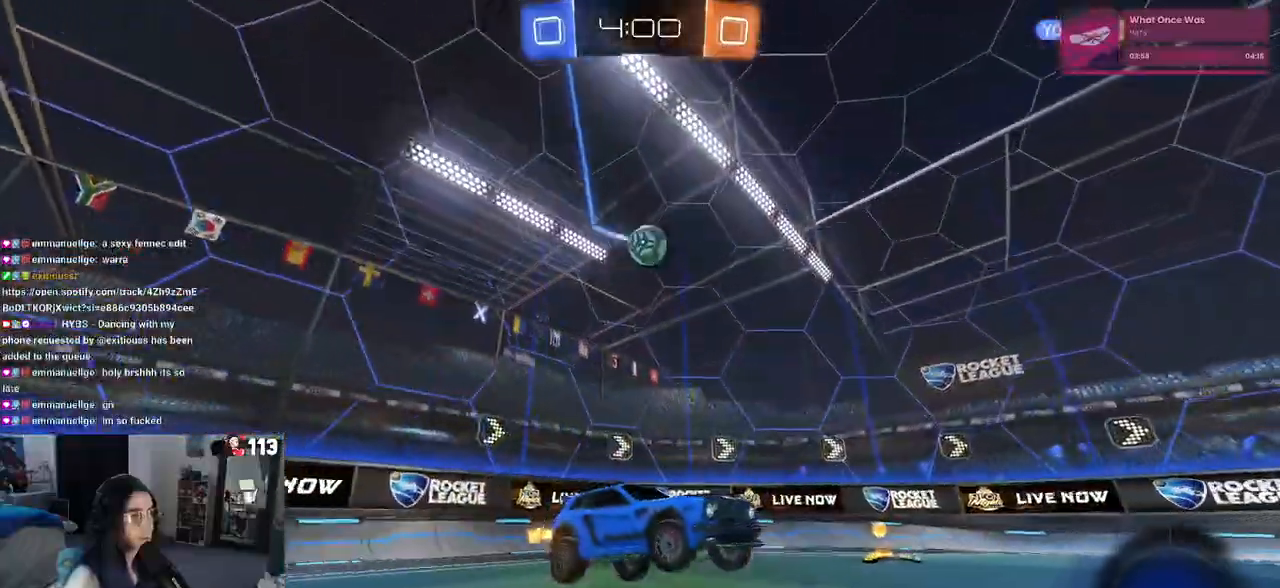
{"buttons": ["SQUARE", "R1"], "left_stick": "center", "right_stick": "center", "events": [[50, "left_stick", "down"], [183, "left_stick", "center"], [333, "R1", "down"]]}
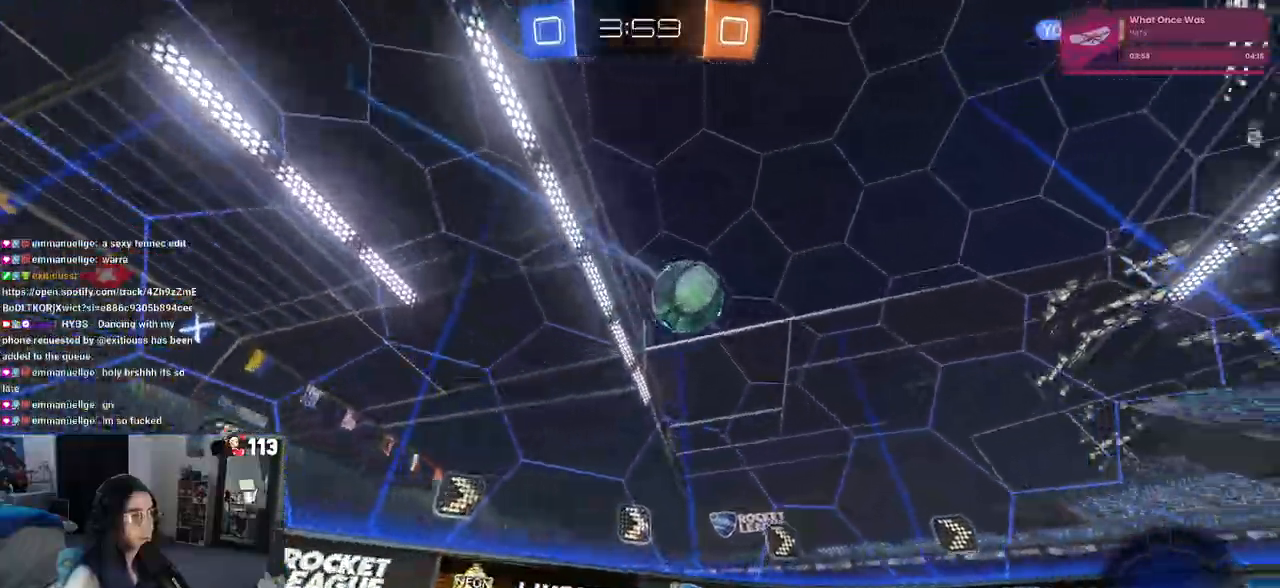
{"buttons": ["R1"], "left_stick": "center", "right_stick": "center", "events": [[133, "left_stick", "left"], [350, "left_stick", "center"], [383, "SQUARE", "up"]]}
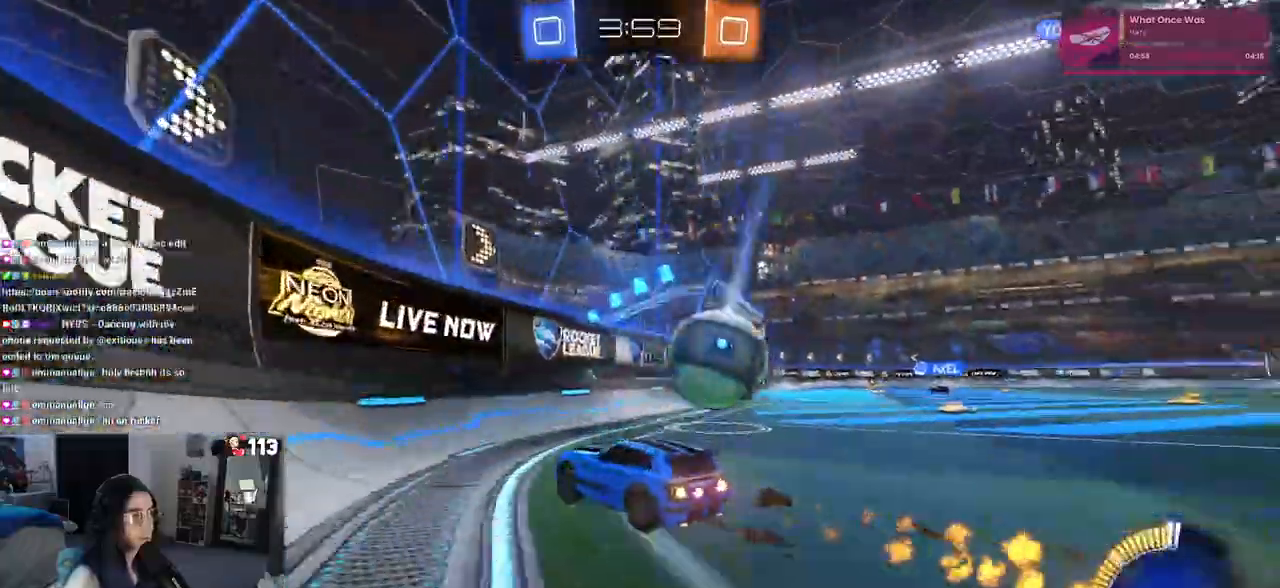
{"buttons": [], "left_stick": "right", "right_stick": "center", "events": [[33, "left_stick", "right"], [133, "R1", "up"], [250, "left_stick", "center"], [433, "left_stick", "right"]]}
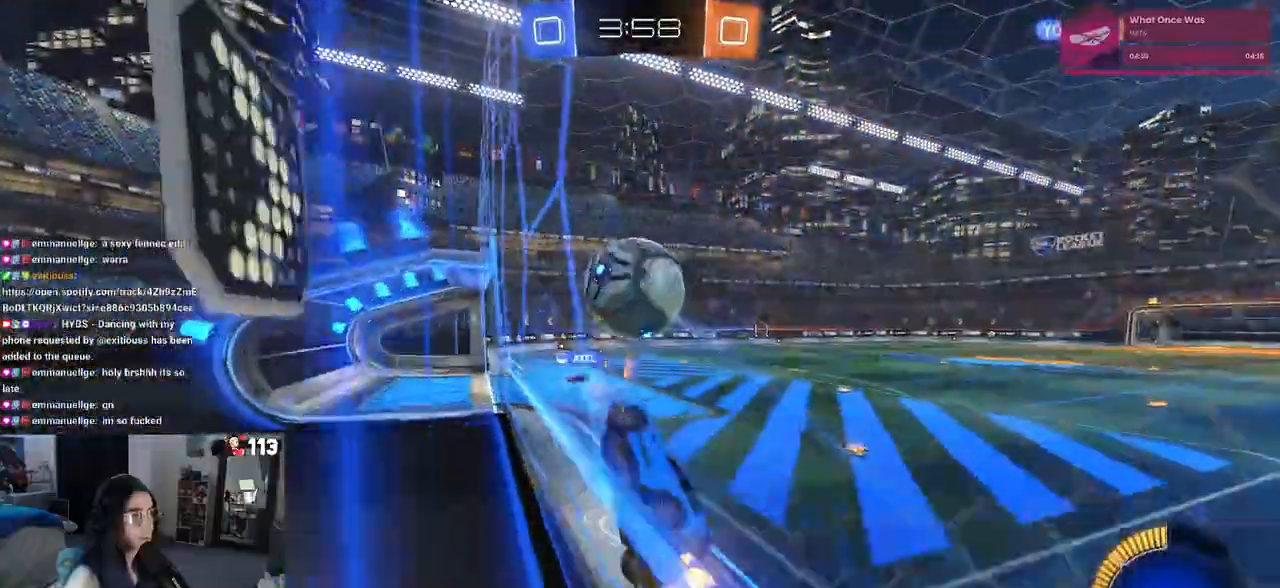
{"buttons": ["CROSS"], "left_stick": "down-right", "right_stick": "center", "events": [[183, "left_stick", "center"], [267, "left_stick", "left"], [417, "CROSS", "down"], [417, "left_stick", "down-right"]]}